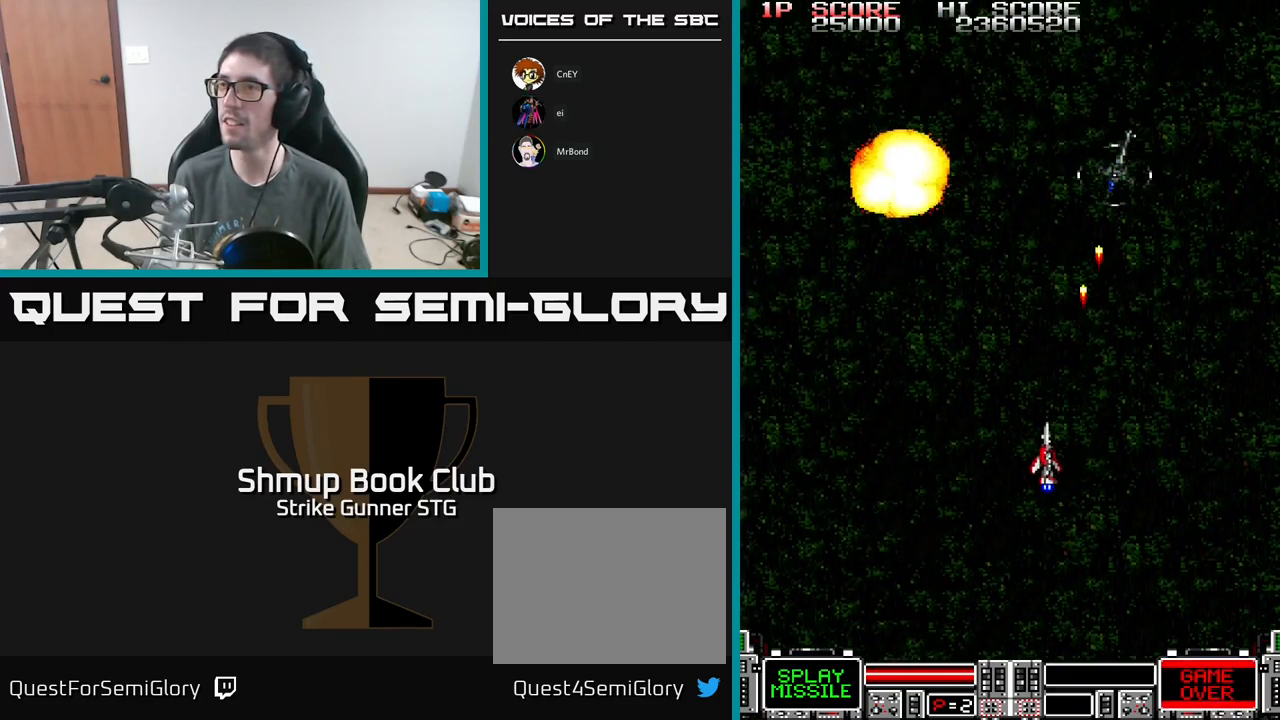
Gameplay with a controller (Xbox layout); each line is a JSON object with the inputs held at the frame after it. "events" lists button and stick changes between this image and that frame as [ms after this image, input, new state], when the widget could be followed in between.
{"buttons": ["DPAD_UP", "DPAD_LEFT"], "left_stick": "center", "right_stick": "center", "events": [[133, "DPAD_DOWN", "up"], [316, "DPAD_UP", "down"]]}
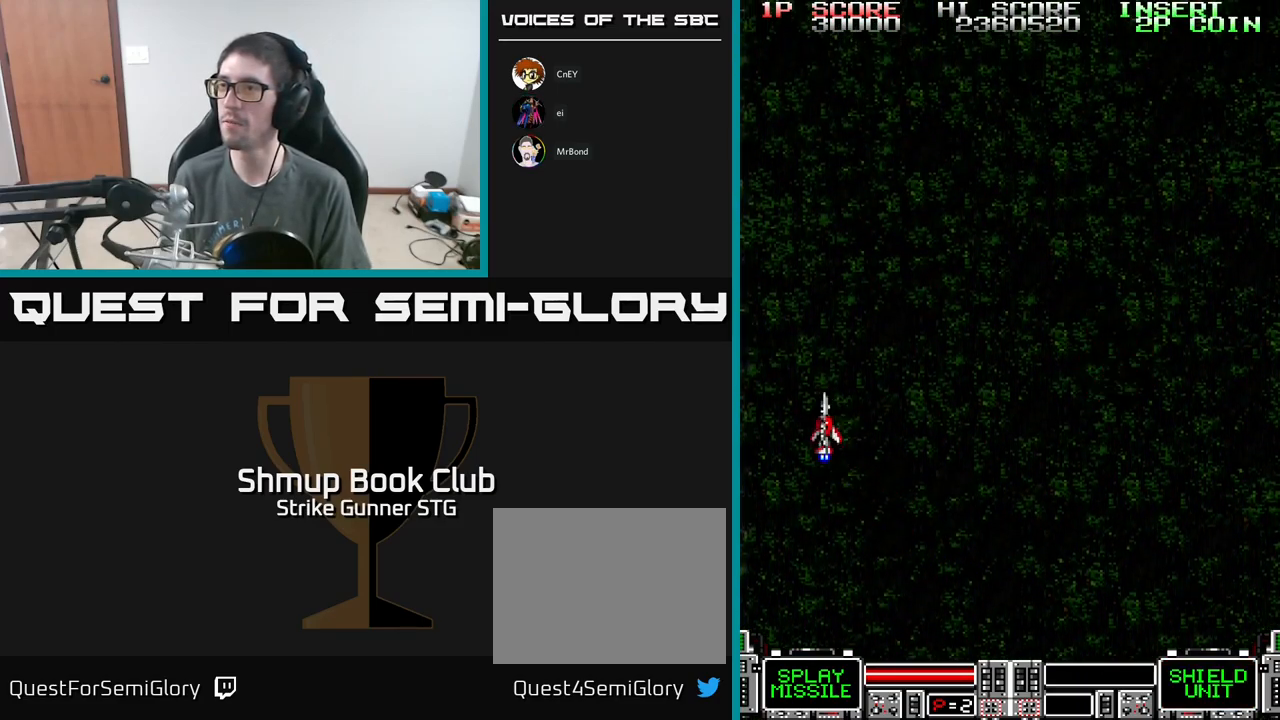
{"buttons": ["DPAD_RIGHT"], "left_stick": "center", "right_stick": "center", "events": [[33, "DPAD_LEFT", "up"], [66, "DPAD_RIGHT", "down"], [216, "DPAD_UP", "up"]]}
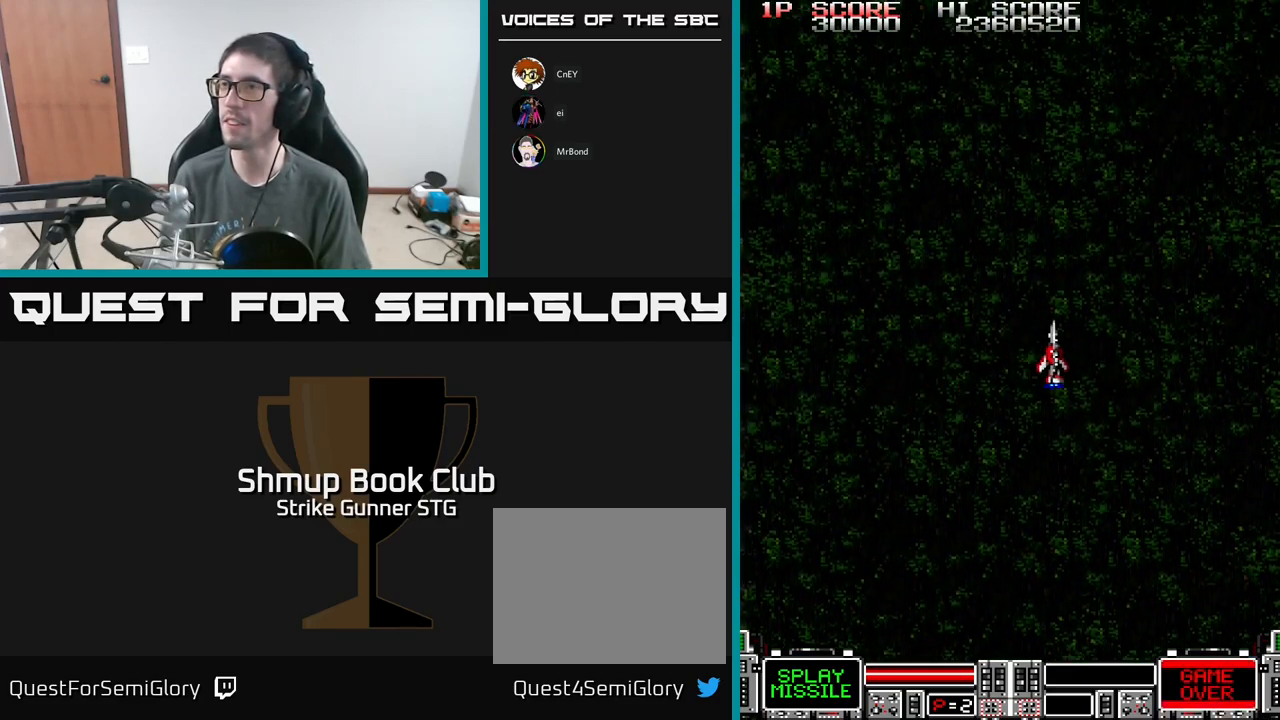
{"buttons": ["A"], "left_stick": "center", "right_stick": "center", "events": [[150, "DPAD_DOWN", "down"], [166, "DPAD_RIGHT", "up"], [200, "A", "down"], [300, "DPAD_DOWN", "up"]]}
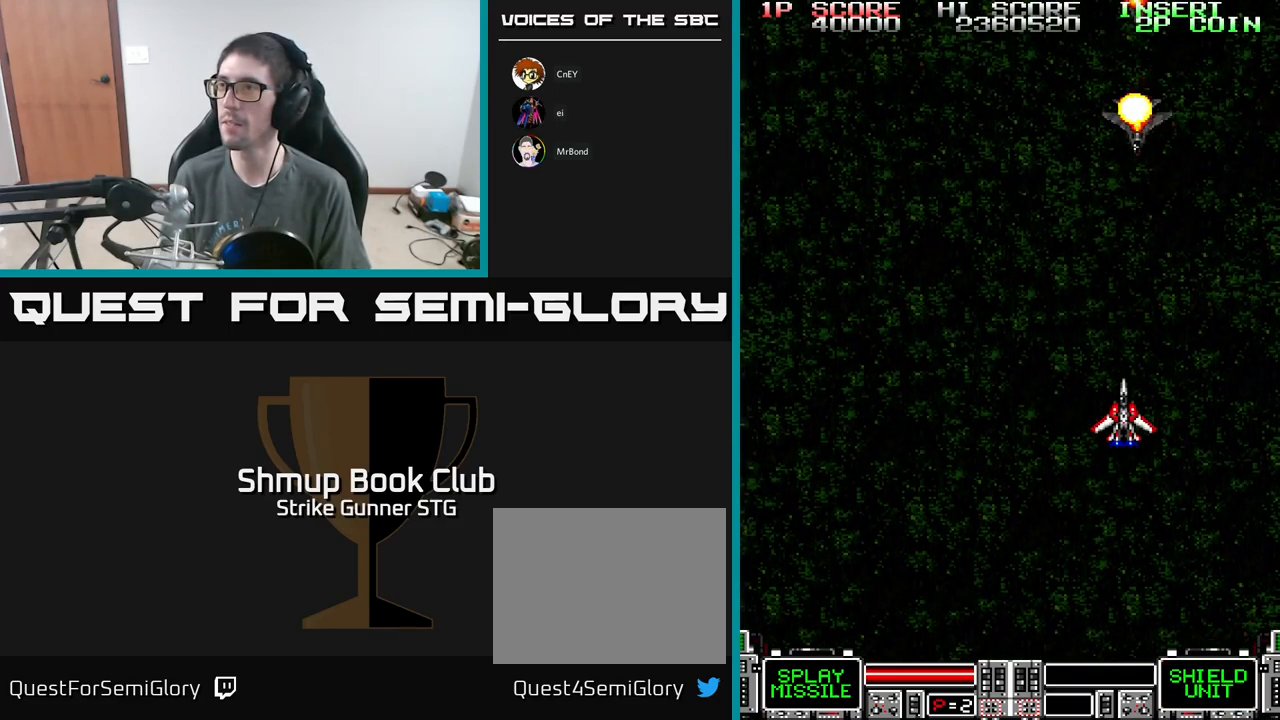
{"buttons": ["A"], "left_stick": "center", "right_stick": "center", "events": []}
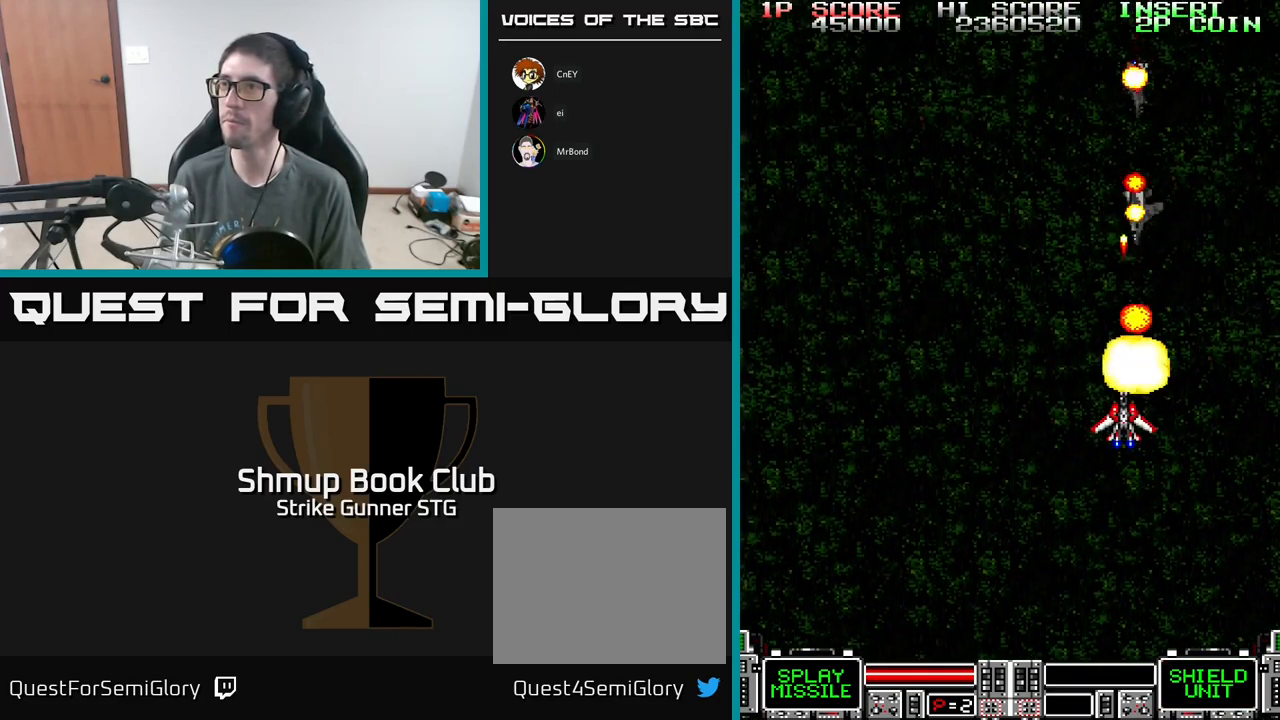
{"buttons": ["DPAD_LEFT"], "left_stick": "center", "right_stick": "center", "events": [[266, "DPAD_LEFT", "down"], [366, "A", "up"]]}
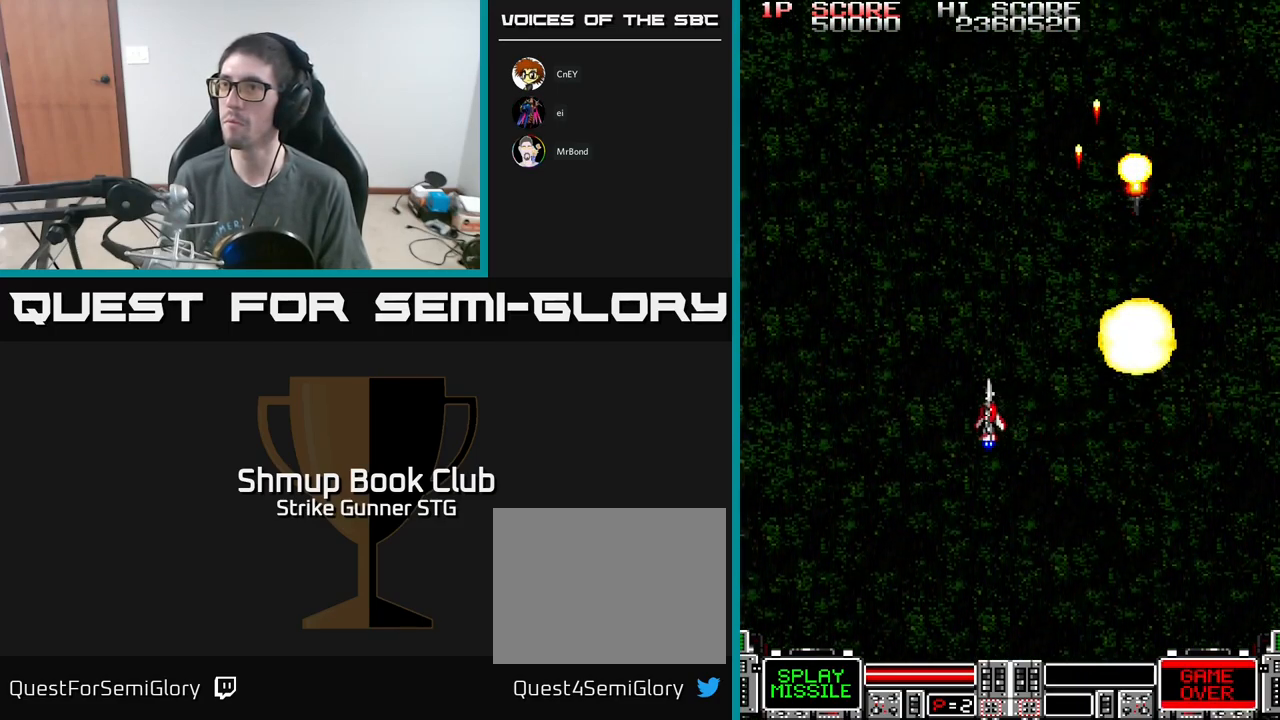
{"buttons": ["DPAD_DOWN", "DPAD_LEFT"], "left_stick": "center", "right_stick": "center", "events": [[217, "DPAD_DOWN", "down"]]}
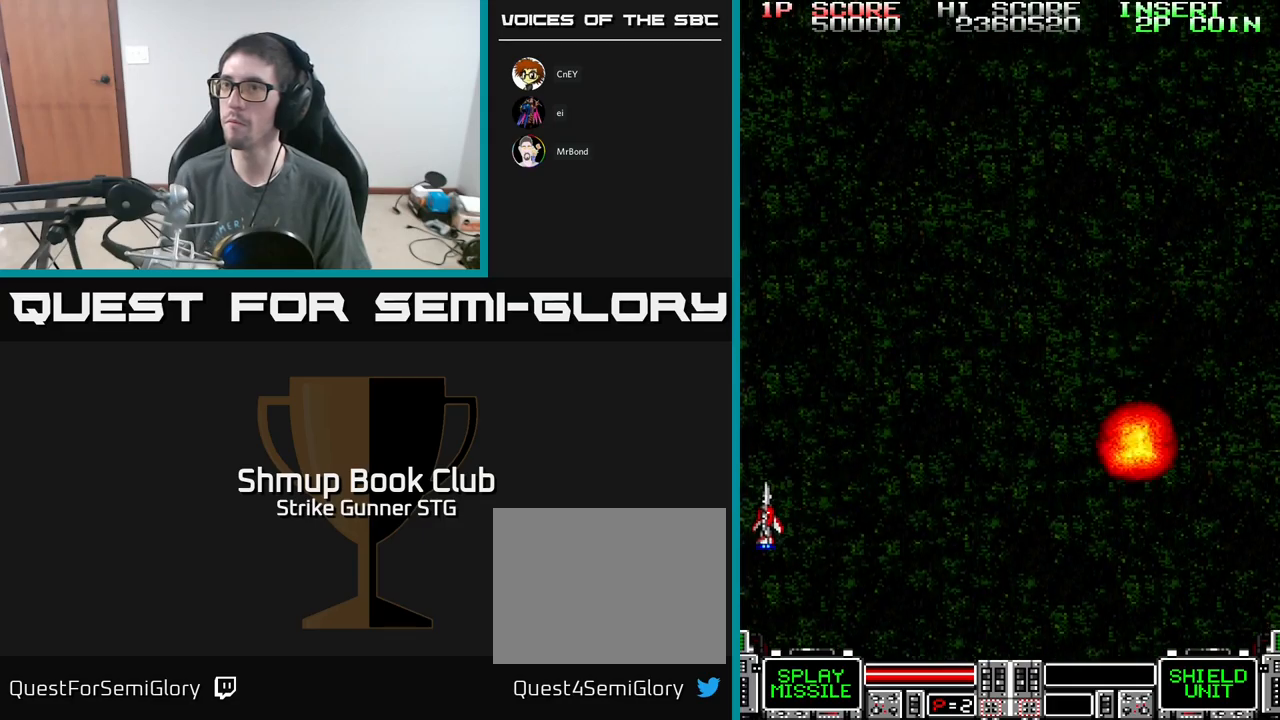
{"buttons": ["DPAD_UP", "DPAD_RIGHT"], "left_stick": "center", "right_stick": "center", "events": [[217, "DPAD_LEFT", "up"], [250, "DPAD_RIGHT", "down"], [267, "A", "down"], [267, "DPAD_DOWN", "up"], [283, "DPAD_UP", "down"], [317, "A", "up"]]}
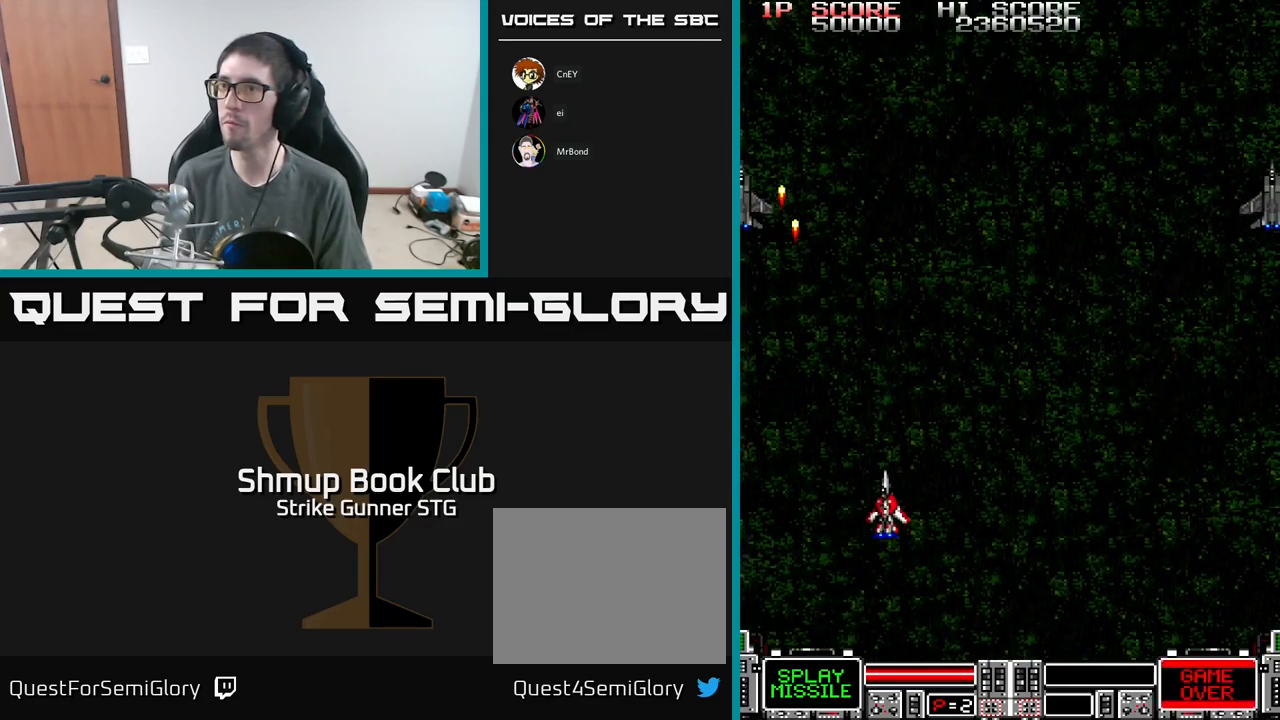
{"buttons": ["DPAD_UP", "DPAD_RIGHT"], "left_stick": "center", "right_stick": "center", "events": []}
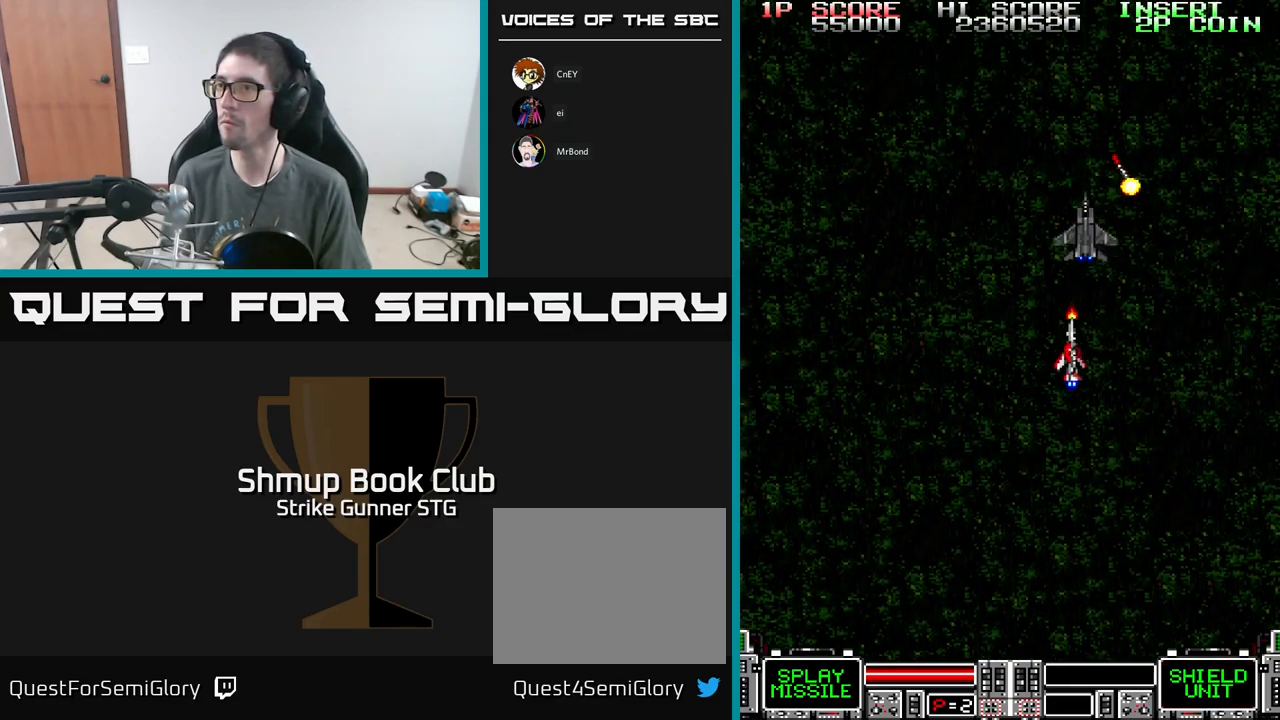
{"buttons": ["A"], "left_stick": "center", "right_stick": "center", "events": [[17, "A", "down"], [100, "DPAD_RIGHT", "up"], [100, "DPAD_UP", "up"], [133, "A", "up"], [133, "DPAD_LEFT", "down"], [250, "DPAD_DOWN", "down"], [267, "A", "down"], [333, "DPAD_DOWN", "up"], [500, "DPAD_LEFT", "up"]]}
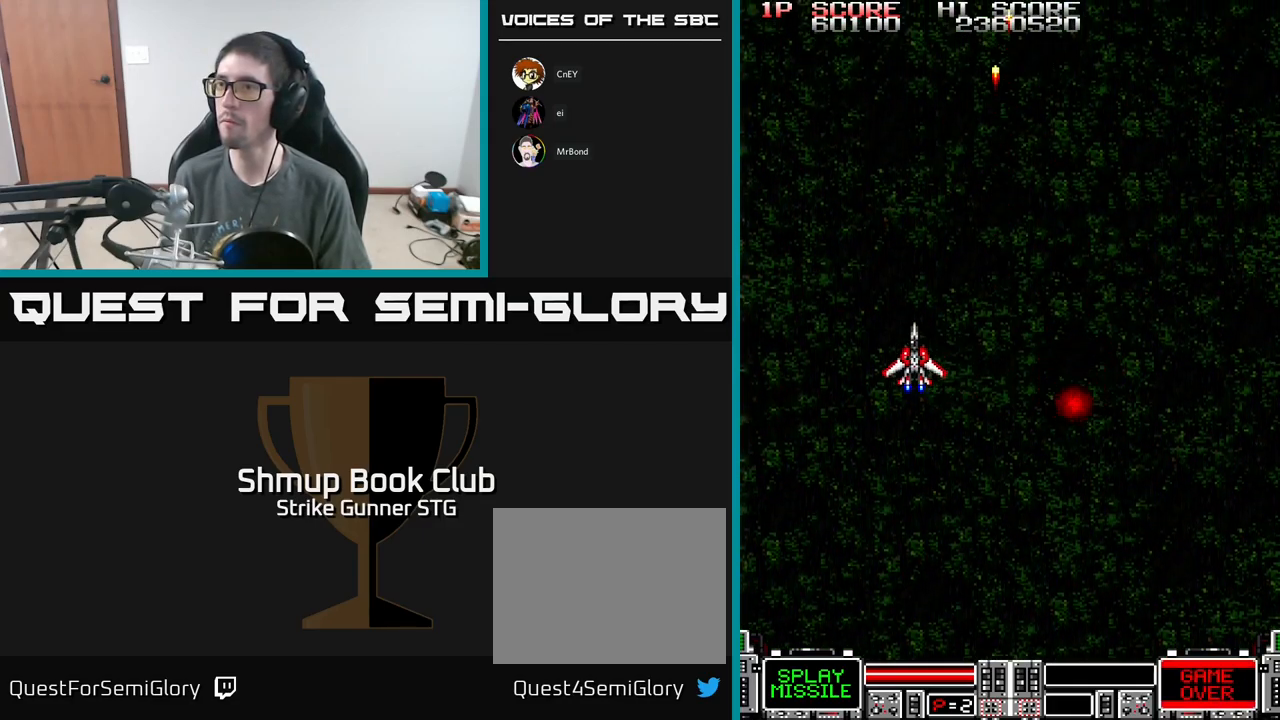
{"buttons": ["A", "DPAD_DOWN"], "left_stick": "center", "right_stick": "center", "events": [[33, "A", "up"], [33, "DPAD_RIGHT", "down"], [433, "A", "down"], [433, "DPAD_DOWN", "down"], [467, "DPAD_RIGHT", "up"]]}
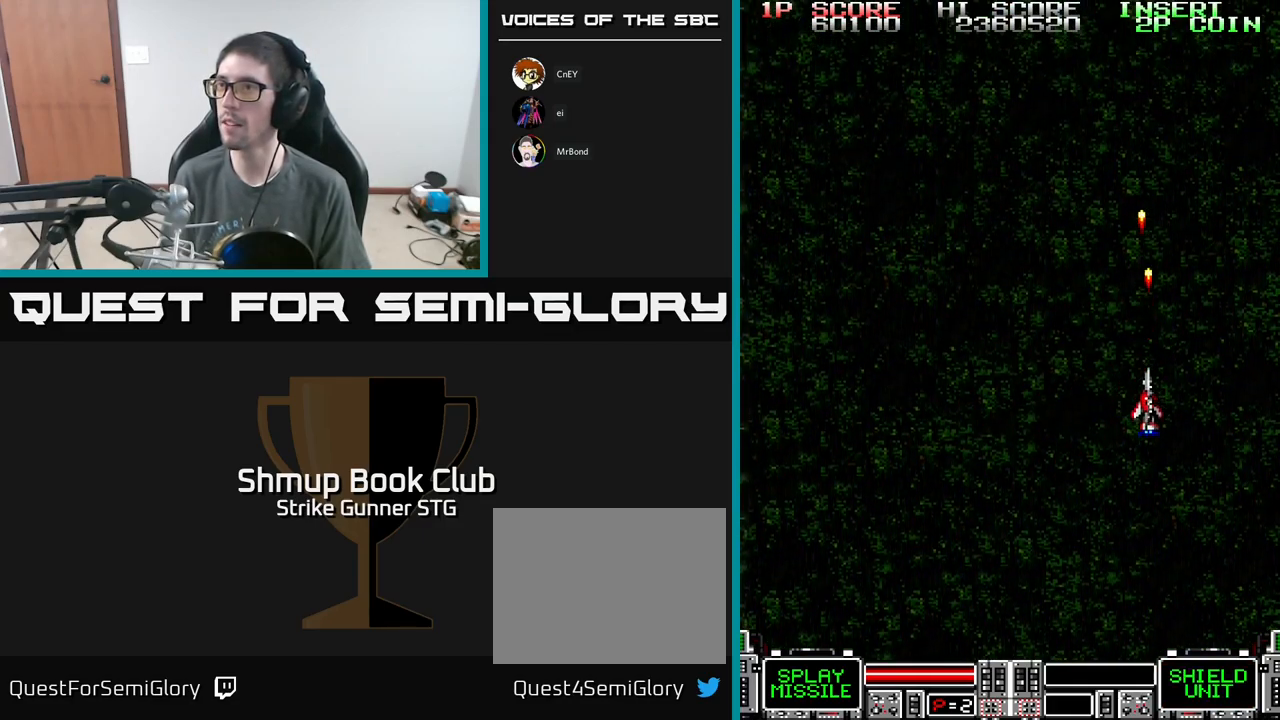
{"buttons": ["A"], "left_stick": "center", "right_stick": "center", "events": [[100, "DPAD_DOWN", "up"]]}
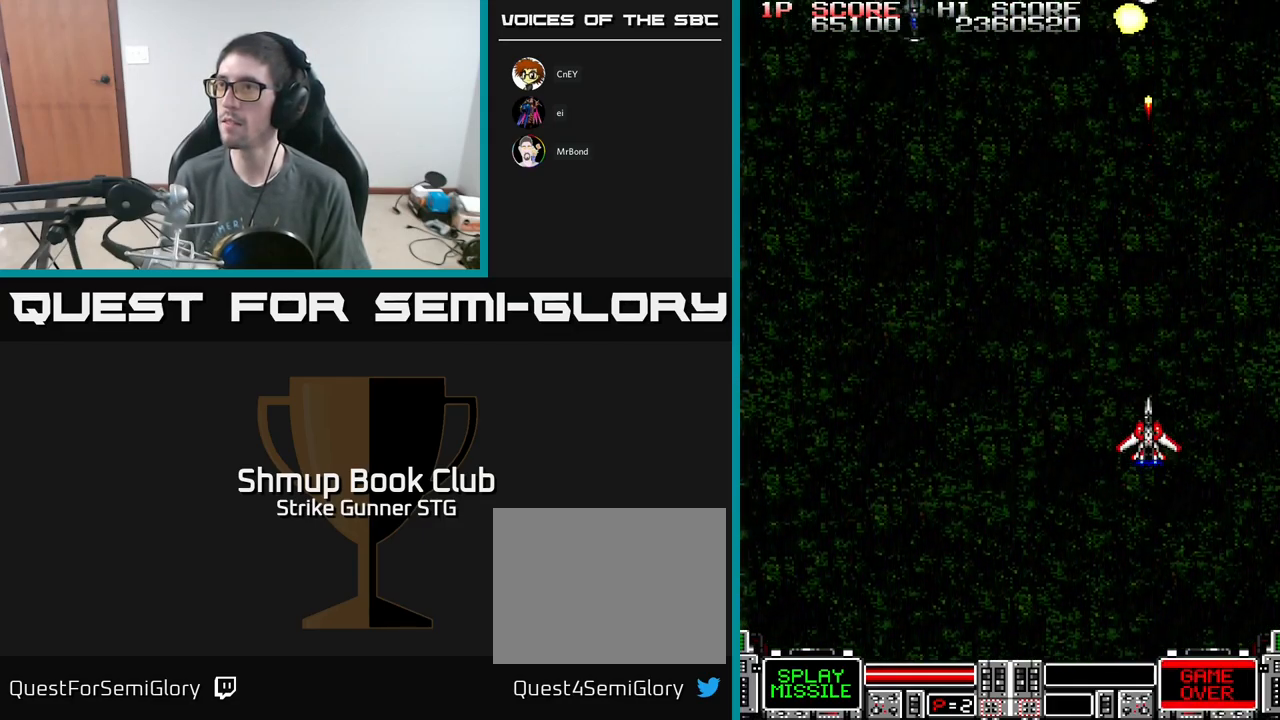
{"buttons": ["DPAD_UP", "DPAD_LEFT"], "left_stick": "center", "right_stick": "center", "events": [[100, "DPAD_LEFT", "down"], [283, "A", "up"], [500, "DPAD_UP", "down"]]}
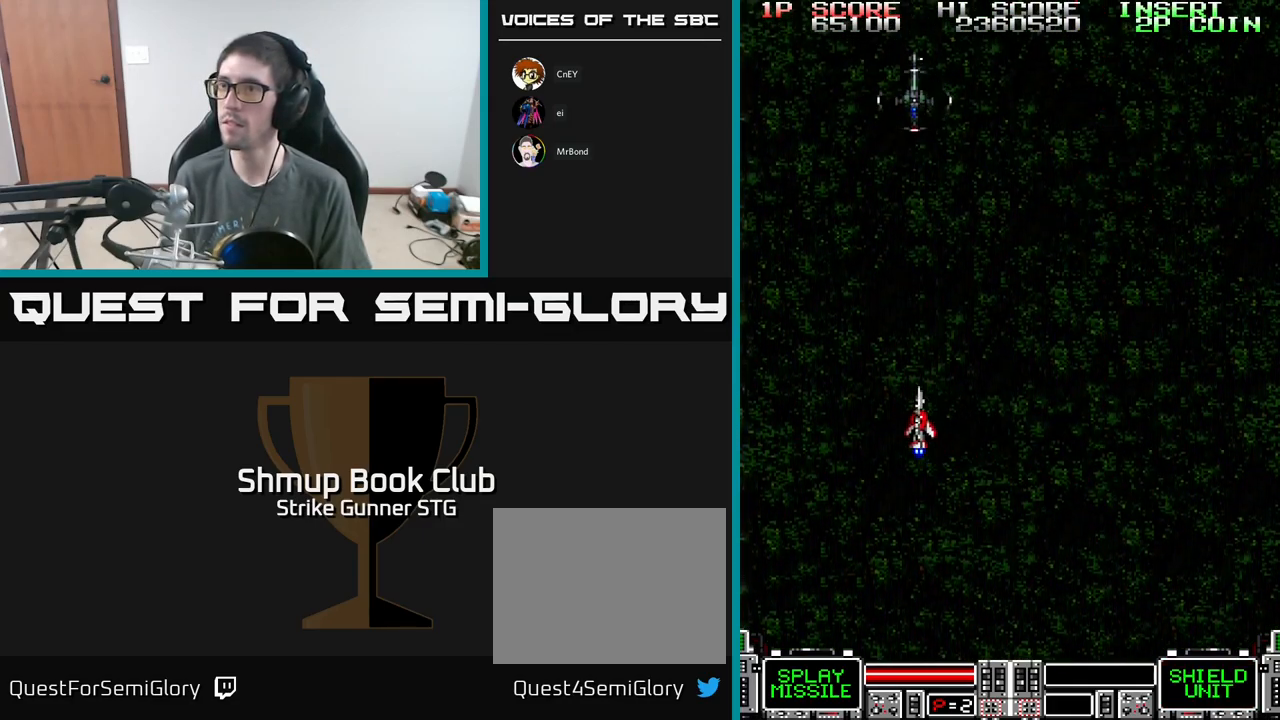
{"buttons": ["A", "DPAD_DOWN", "DPAD_RIGHT"], "left_stick": "center", "right_stick": "center", "events": [[50, "A", "down"], [250, "DPAD_UP", "up"], [267, "DPAD_LEFT", "up"], [283, "DPAD_RIGHT", "down"], [483, "DPAD_DOWN", "down"]]}
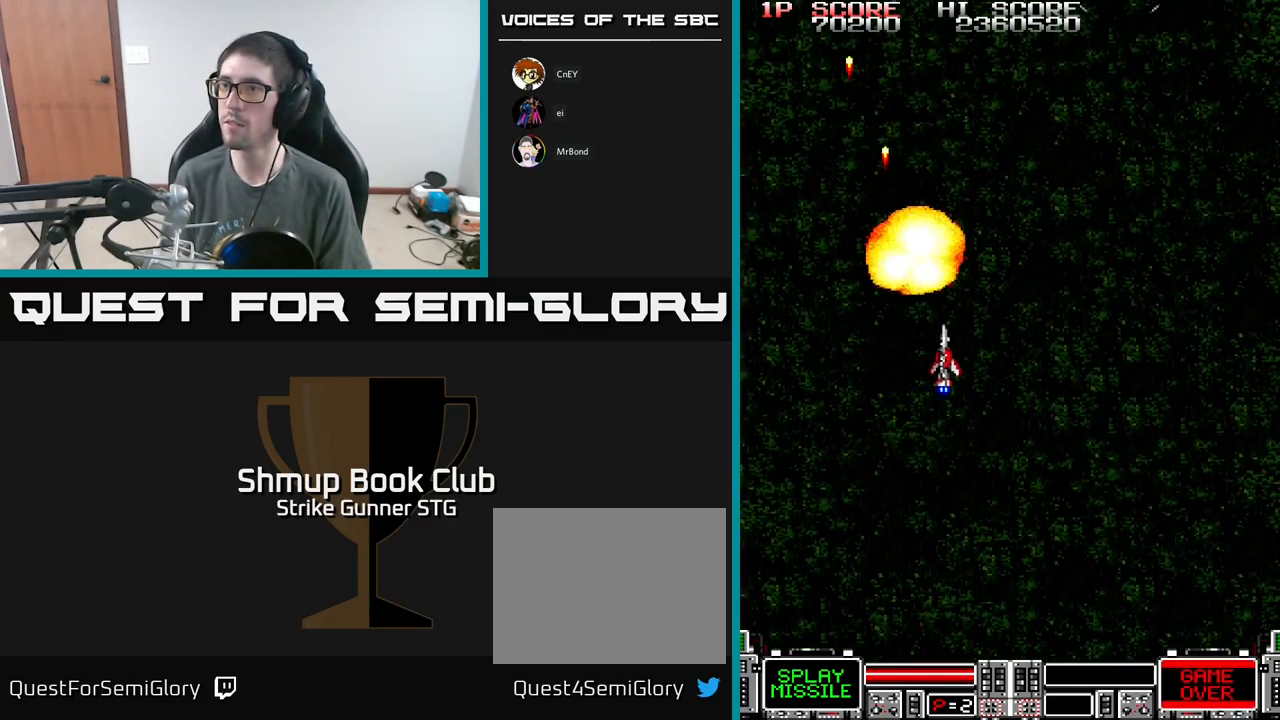
{"buttons": ["A", "DPAD_LEFT"], "left_stick": "center", "right_stick": "center"}
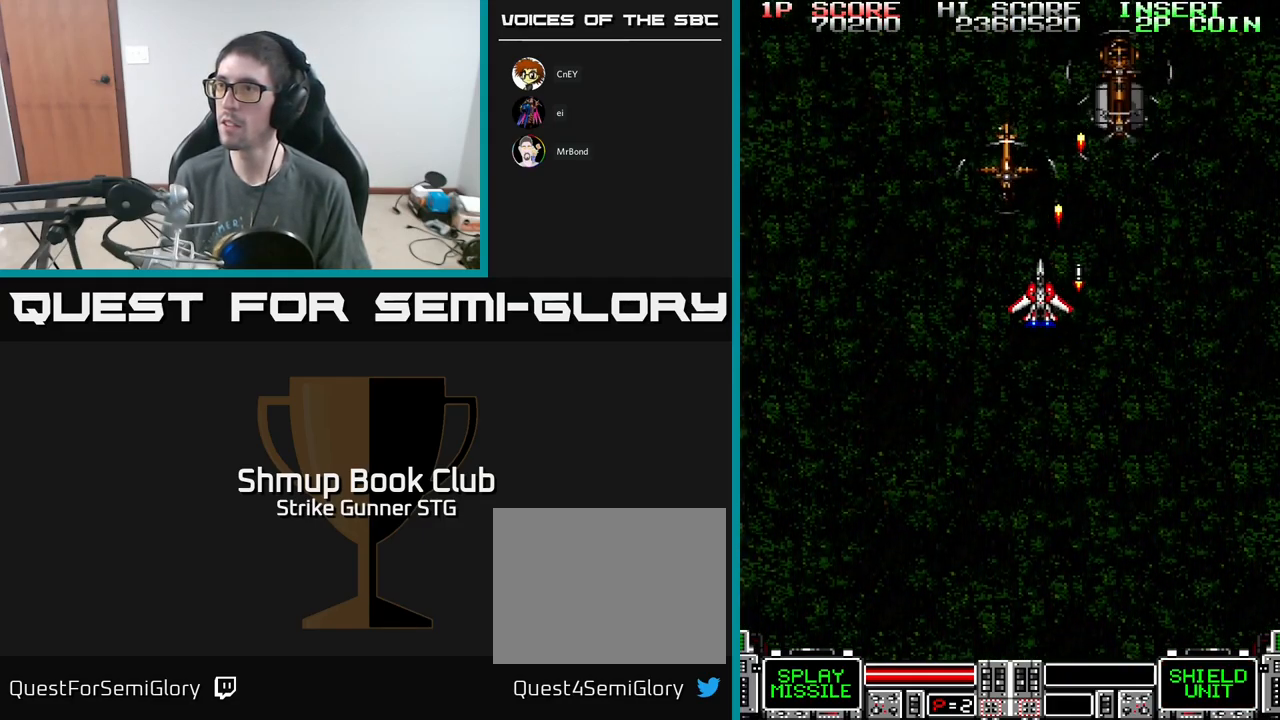
{"buttons": ["A", "X"], "left_stick": "center", "right_stick": "center", "events": [[33, "DPAD_LEFT", "up"], [33, "X", "down"], [100, "X", "up"], [200, "X", "down"], [267, "X", "up"], [333, "X", "down"], [383, "X", "up"], [417, "A", "up"], [450, "A", "down"], [450, "X", "down"]]}
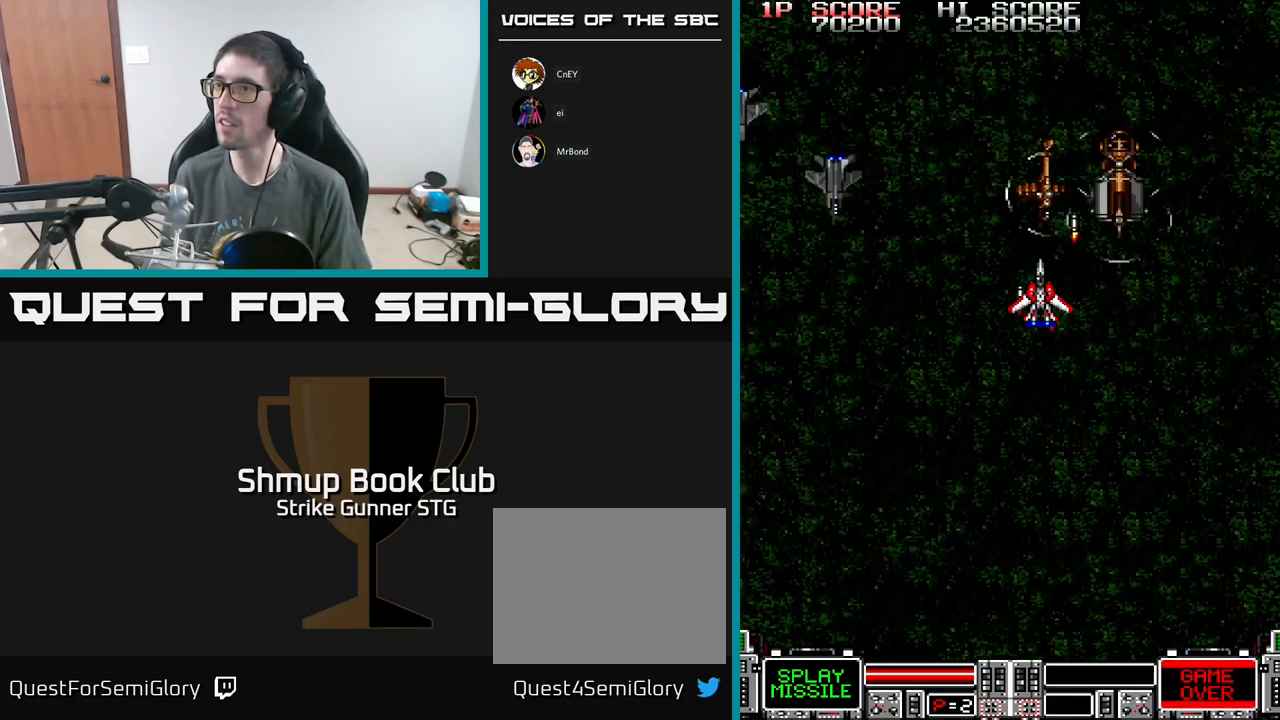
{"buttons": ["A", "DPAD_DOWN"], "left_stick": "center", "right_stick": "center", "events": [[33, "X", "up"], [50, "A", "up"], [100, "A", "down"], [100, "DPAD_RIGHT", "down"], [117, "X", "down"], [200, "X", "up"], [217, "A", "up"], [217, "DPAD_DOWN", "down"], [234, "A", "down"], [234, "X", "down"], [300, "DPAD_DOWN", "up"], [317, "X", "up"], [367, "DPAD_DOWN", "down"], [384, "X", "down"], [417, "DPAD_RIGHT", "up"], [467, "X", "up"]]}
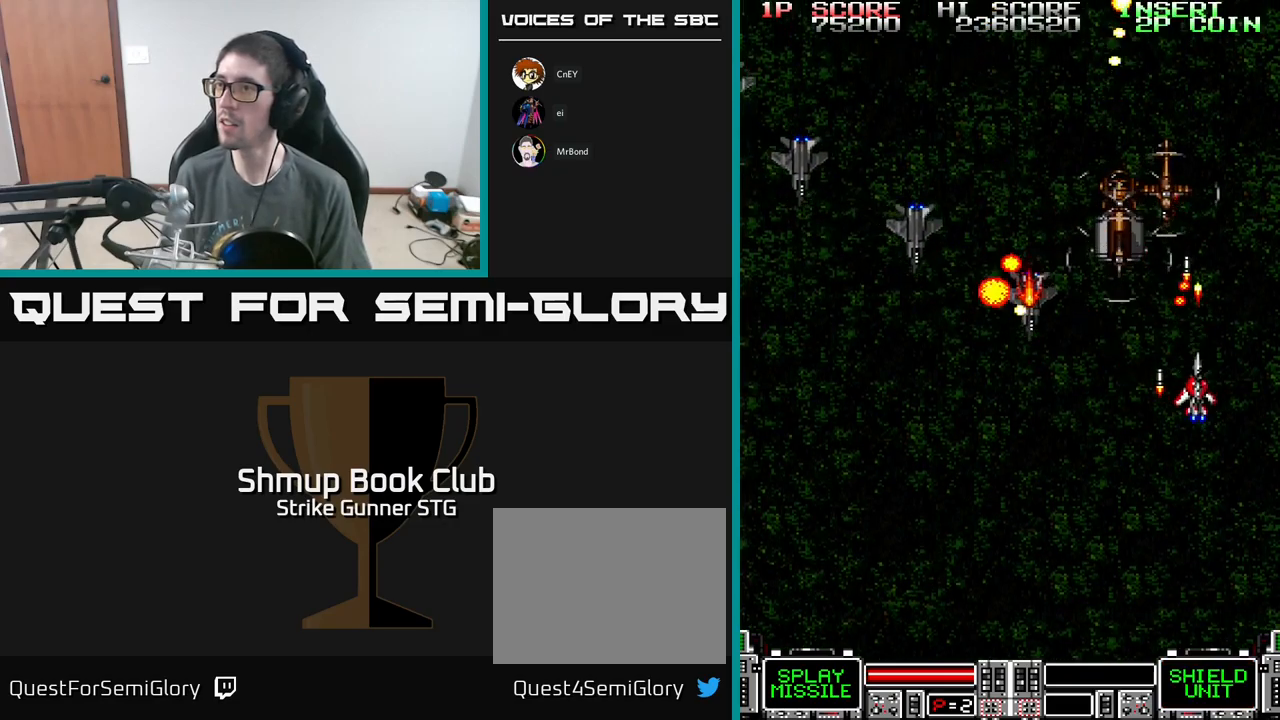
{"buttons": ["A", "X", "DPAD_UP", "DPAD_LEFT"], "left_stick": "center", "right_stick": "center"}
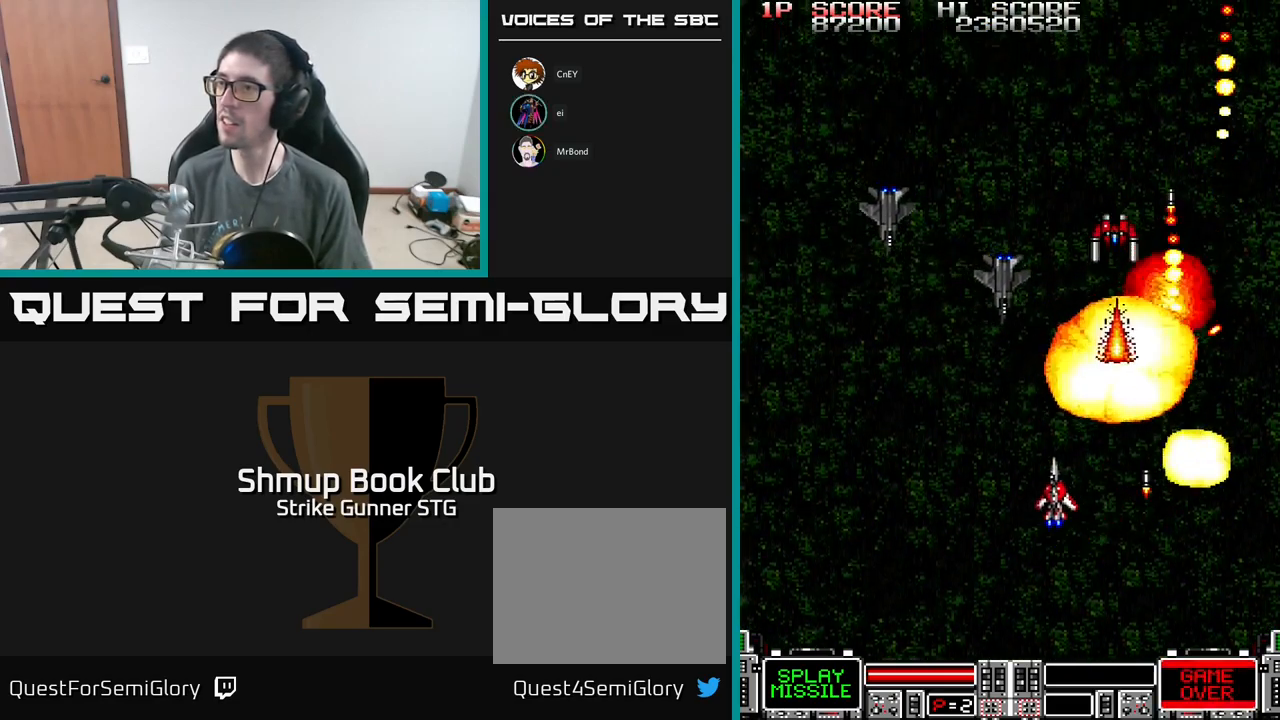
{"buttons": ["A", "DPAD_UP"], "left_stick": "center", "right_stick": "center"}
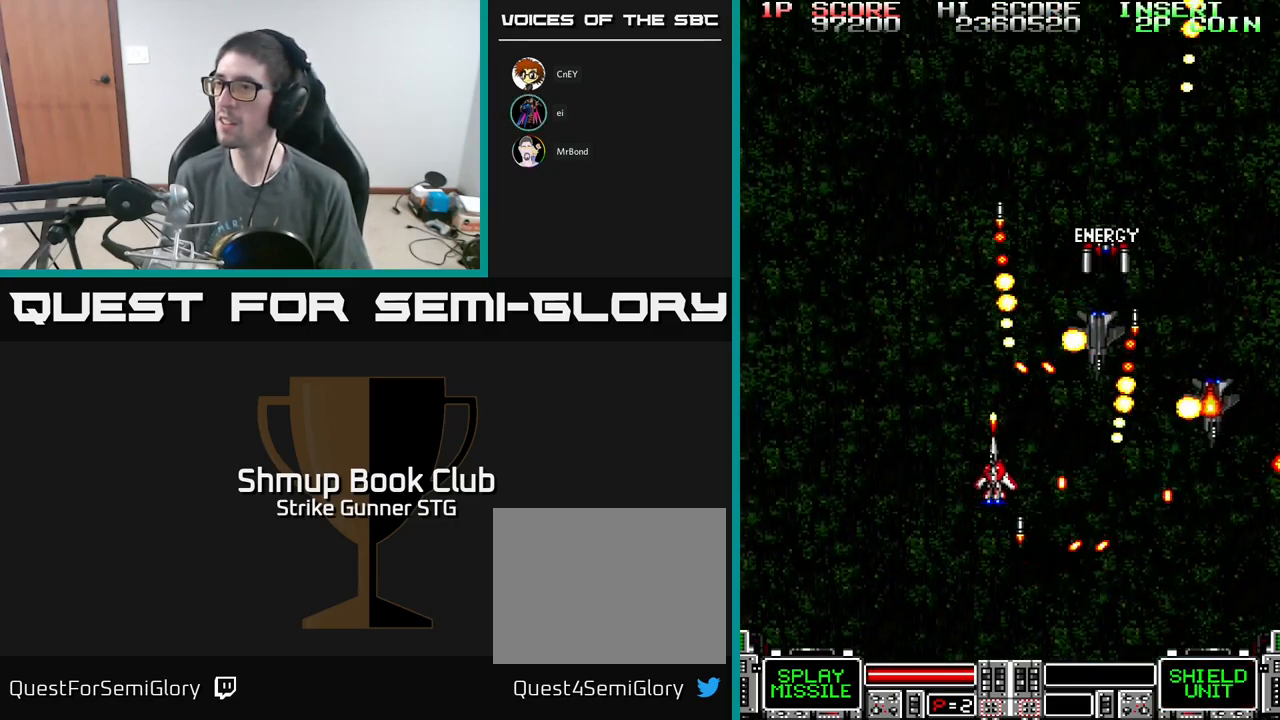
{"buttons": ["DPAD_RIGHT"], "left_stick": "center", "right_stick": "center", "events": [[34, "A", "up"], [50, "DPAD_LEFT", "down"], [117, "DPAD_UP", "up"], [250, "DPAD_UP", "down"], [267, "DPAD_LEFT", "up"], [434, "DPAD_UP", "up"], [450, "DPAD_RIGHT", "down"]]}
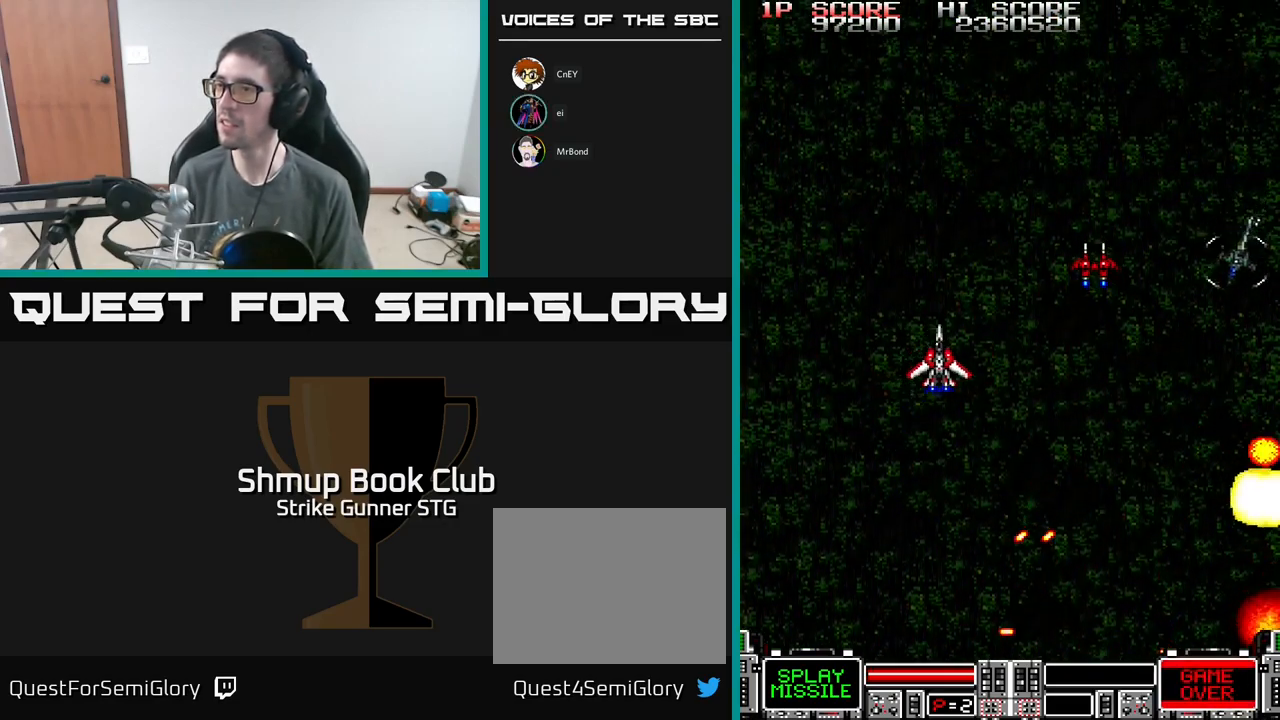
{"buttons": ["A", "DPAD_DOWN", "DPAD_RIGHT"], "left_stick": "center", "right_stick": "center", "events": [[34, "DPAD_DOWN", "down"], [400, "A", "down"]]}
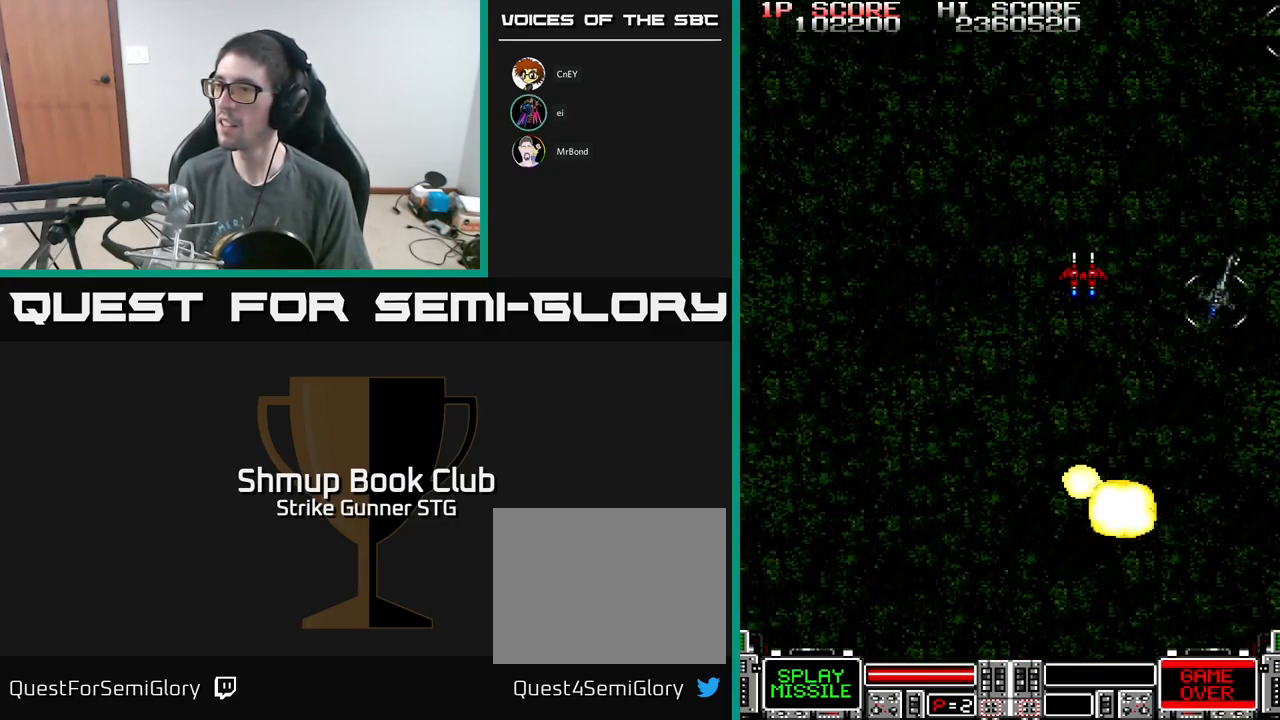
{"buttons": ["L3"], "left_stick": "right", "right_stick": "center", "events": [[200, "DPAD_DOWN", "up"], [200, "DPAD_RIGHT", "up"], [267, "A", "up"], [350, "left_stick", "right"], [417, "L3", "down"]]}
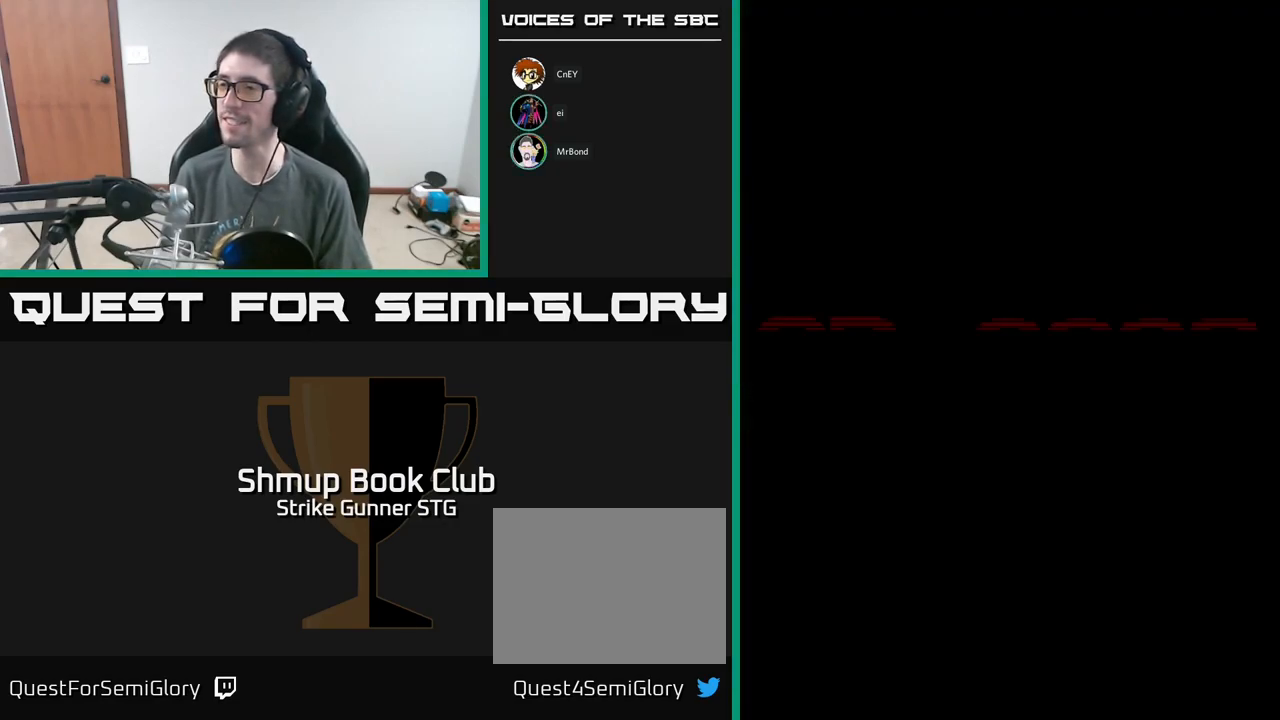
{"buttons": [], "left_stick": "center", "right_stick": "center", "events": [[34, "L3", "up"], [100, "left_stick", "center"], [300, "SELECT", "down"], [400, "SELECT", "up"]]}
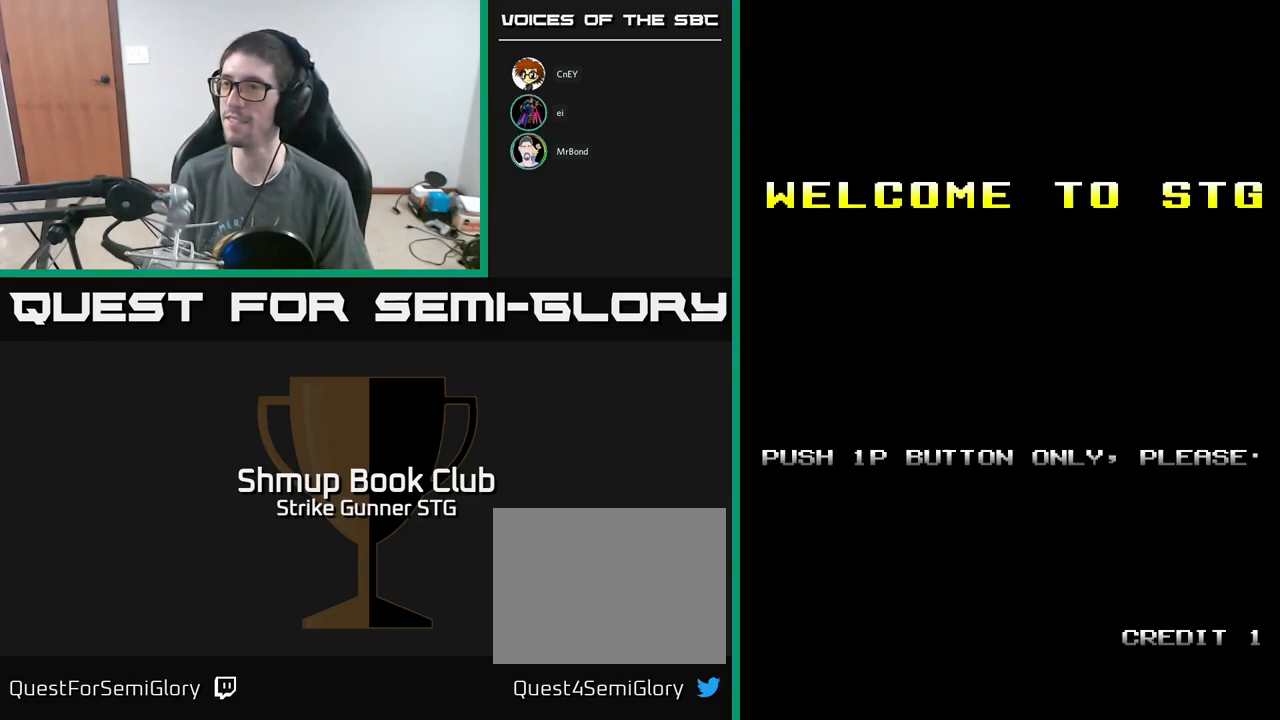
{"buttons": [], "left_stick": "center", "right_stick": "center", "events": [[250, "START", "down"], [350, "START", "up"]]}
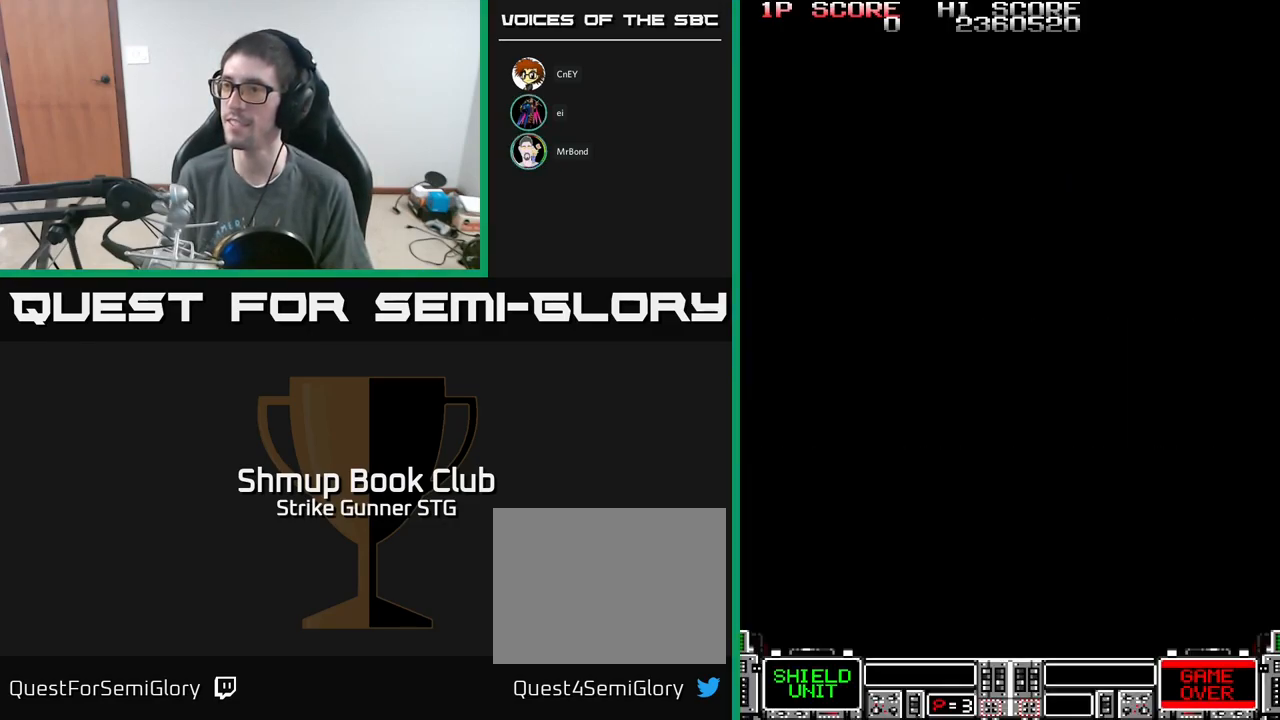
{"buttons": [], "left_stick": "center", "right_stick": "center", "events": []}
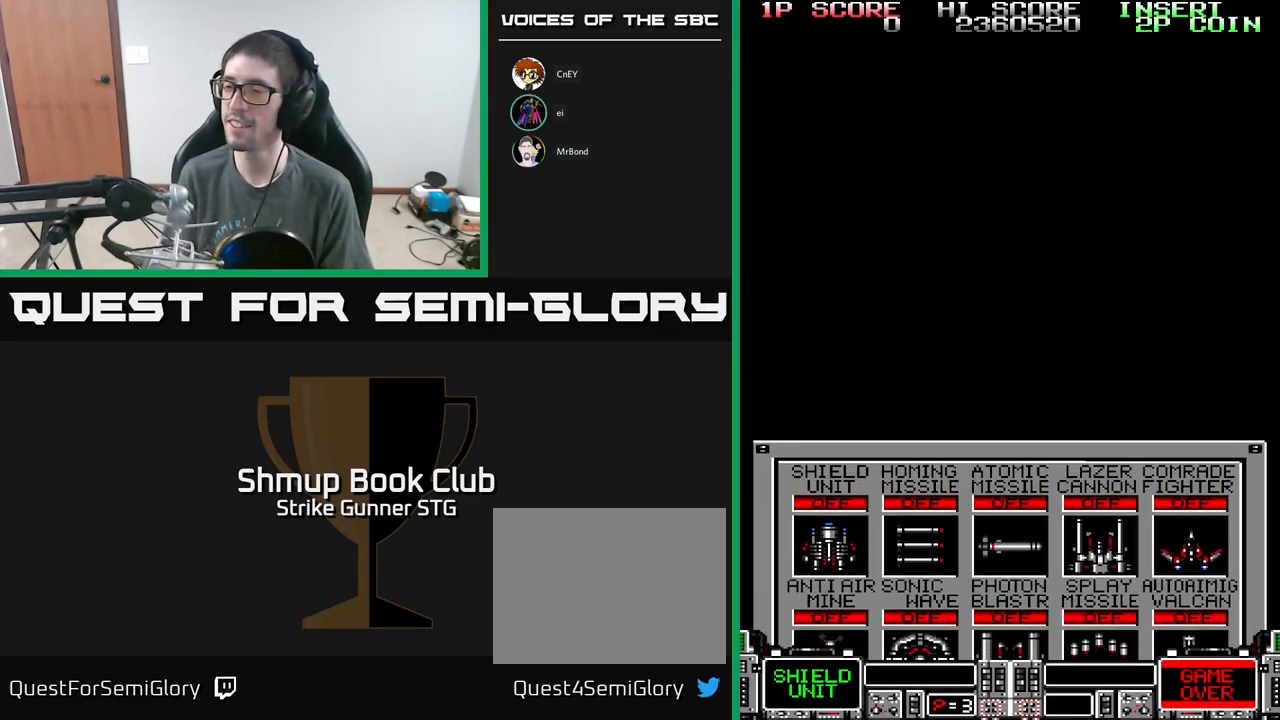
{"buttons": [], "left_stick": "center", "right_stick": "center", "events": []}
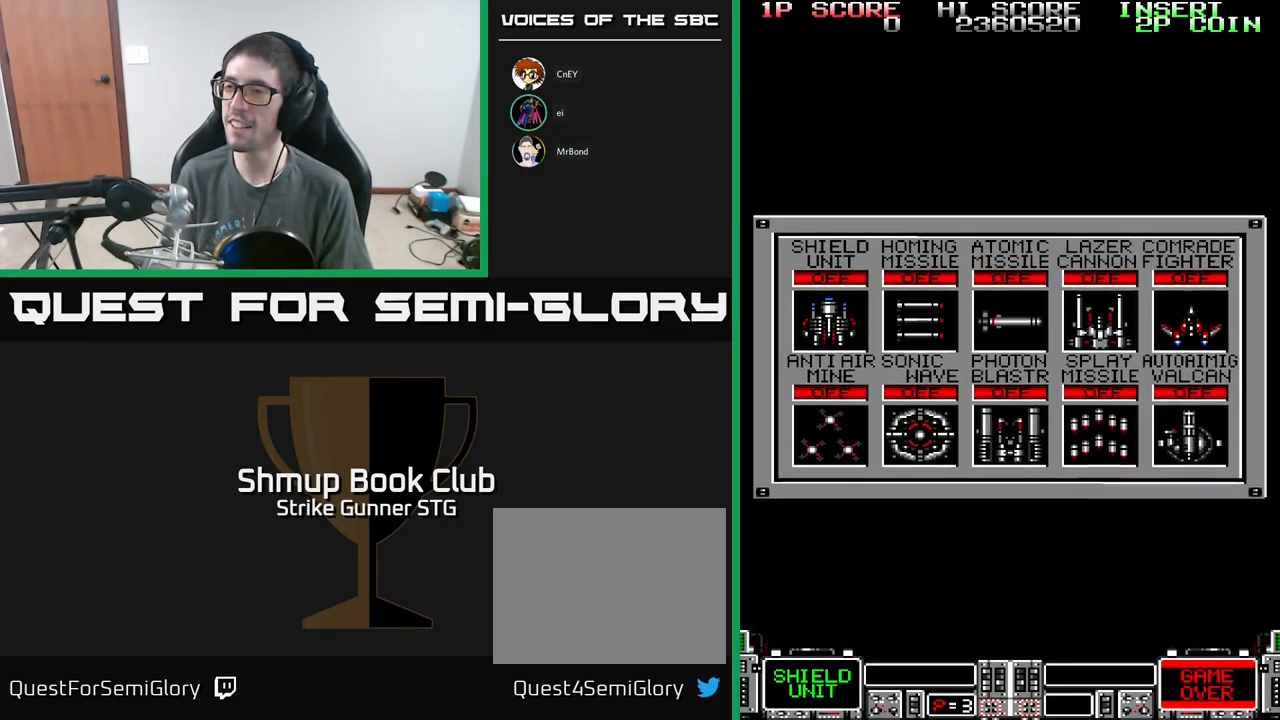
{"buttons": ["DPAD_RIGHT"], "left_stick": "center", "right_stick": "center", "events": [[134, "DPAD_RIGHT", "down"], [200, "DPAD_RIGHT", "up"], [316, "DPAD_RIGHT", "down"], [383, "DPAD_RIGHT", "up"], [466, "DPAD_RIGHT", "down"]]}
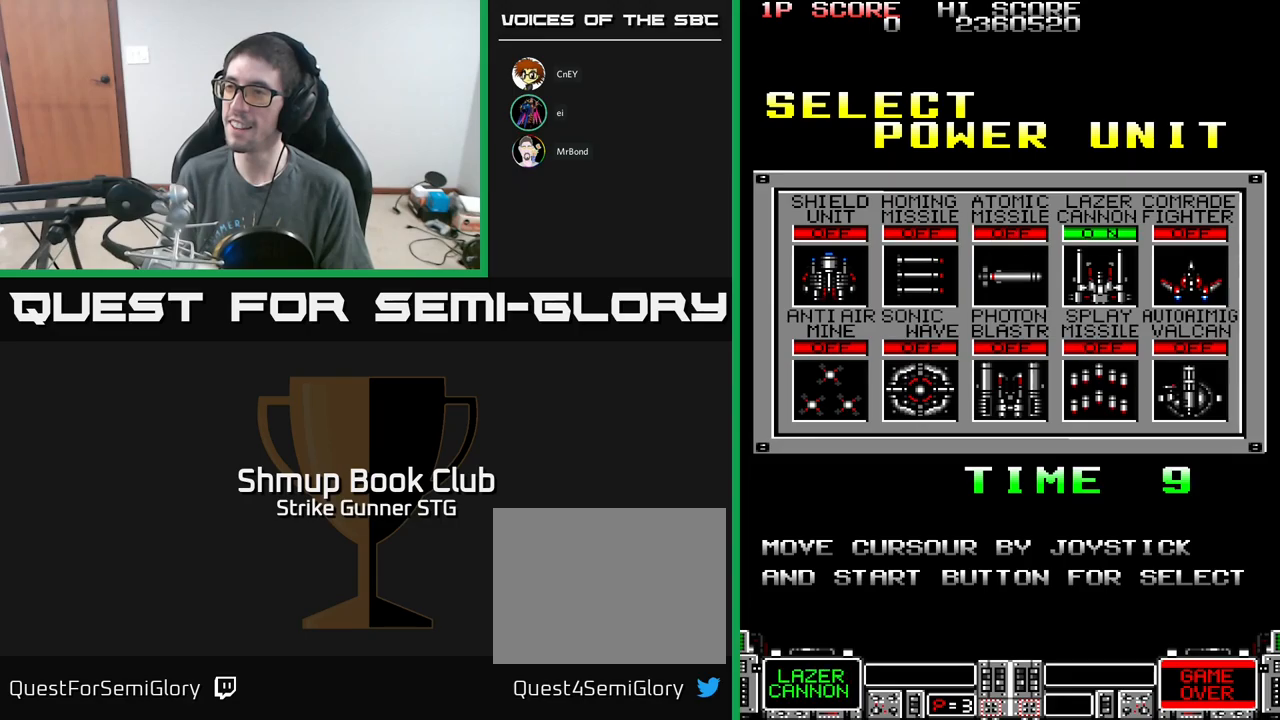
{"buttons": [], "left_stick": "center", "right_stick": "center", "events": [[50, "DPAD_RIGHT", "up"], [266, "DPAD_DOWN", "down"], [350, "DPAD_DOWN", "up"]]}
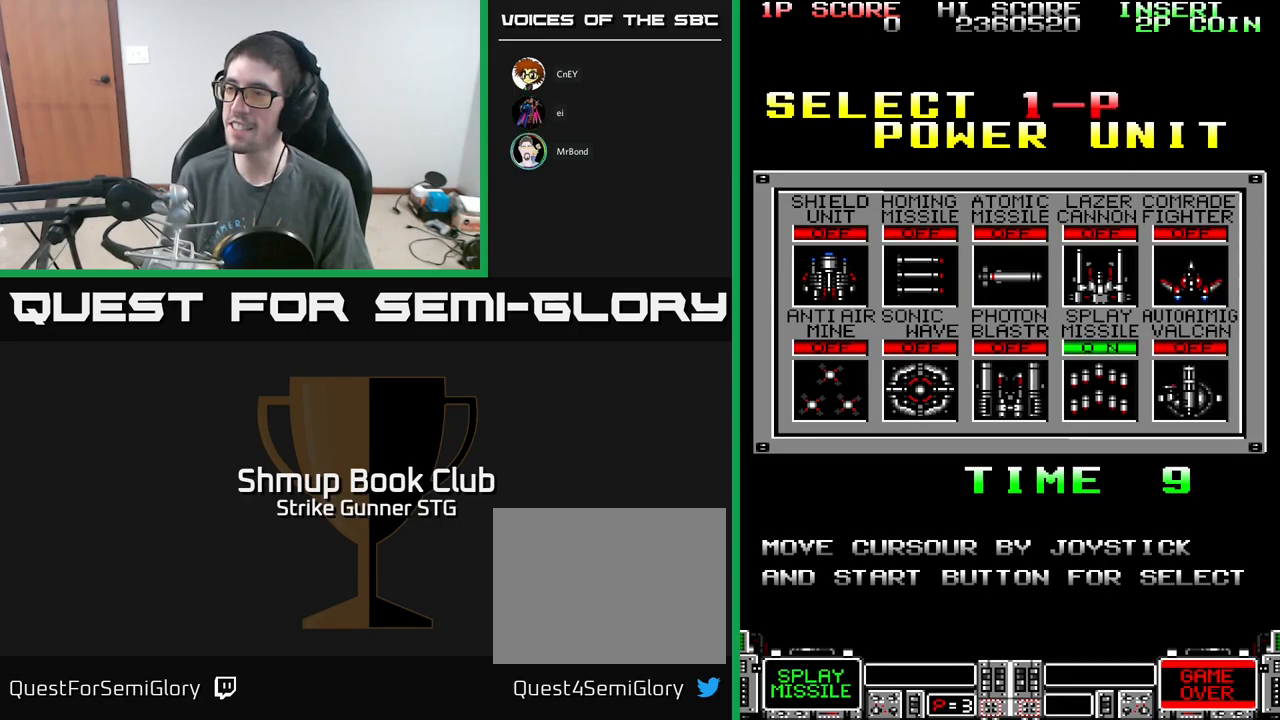
{"buttons": ["A", "X"], "left_stick": "center", "right_stick": "center", "events": [[116, "A", "down"], [266, "A", "up"], [383, "A", "down"], [383, "X", "down"]]}